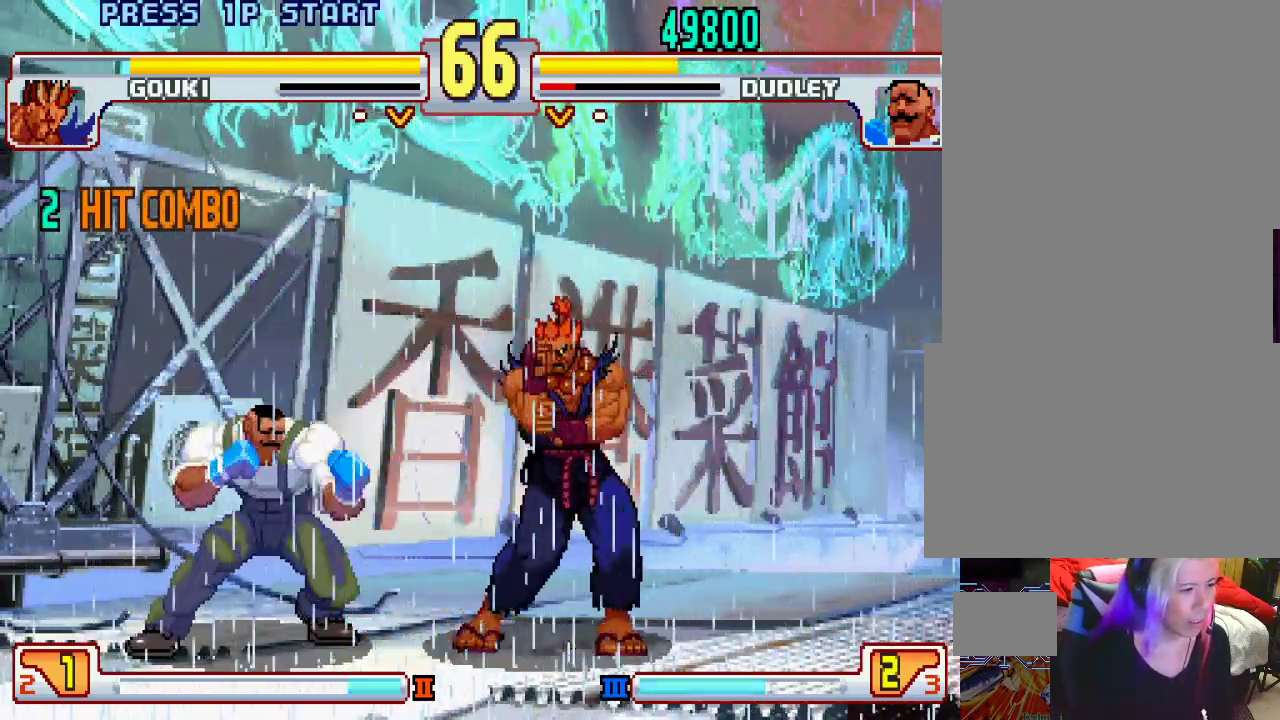
Gameplay with a controller (PlayStation layout); each line is a JSON object with the inputs held at the frame after it. "events" lists button and stick changes between this image and that frame as [ms after this image, input, new state], when the widget could be followed in between. Not read: L3 R1 R2 R3.
{"buttons": [], "left_stick": "down-left", "events": [[250, "TRIANGLE", "up"]]}
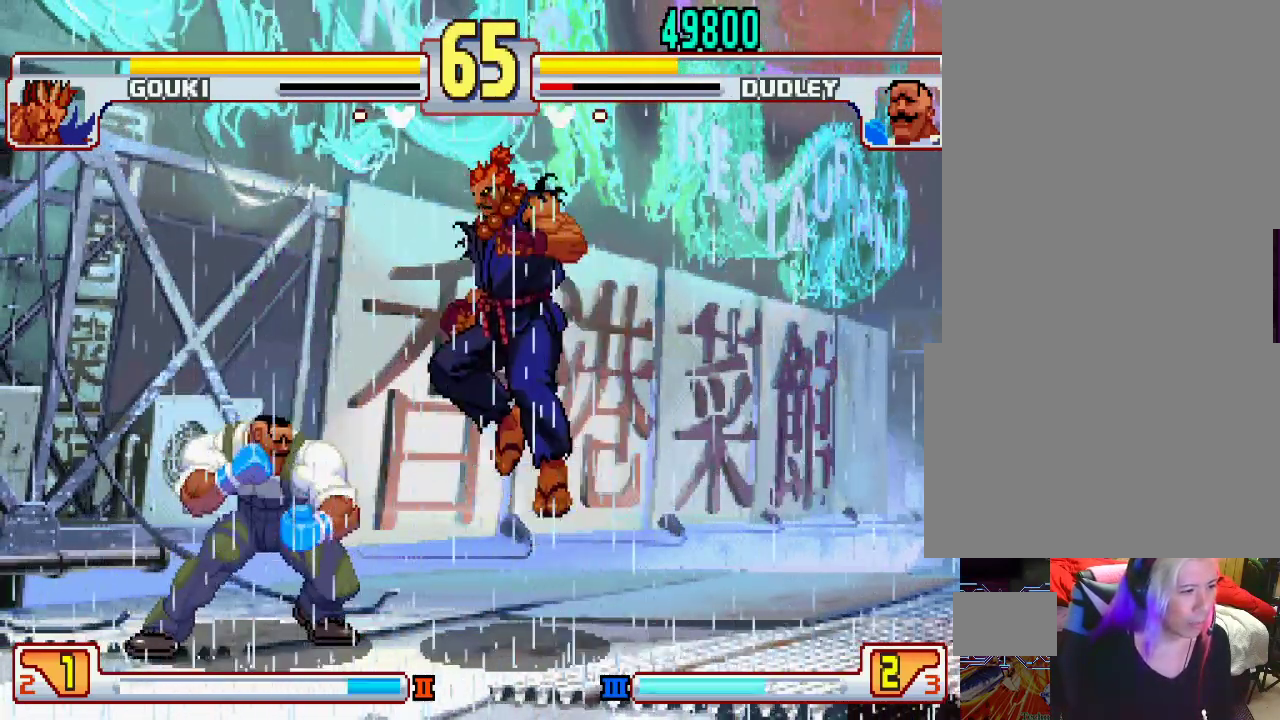
{"buttons": [], "left_stick": "center", "events": [[33, "CIRCLE", "down"], [350, "CIRCLE", "up"], [383, "left_stick", "center"]]}
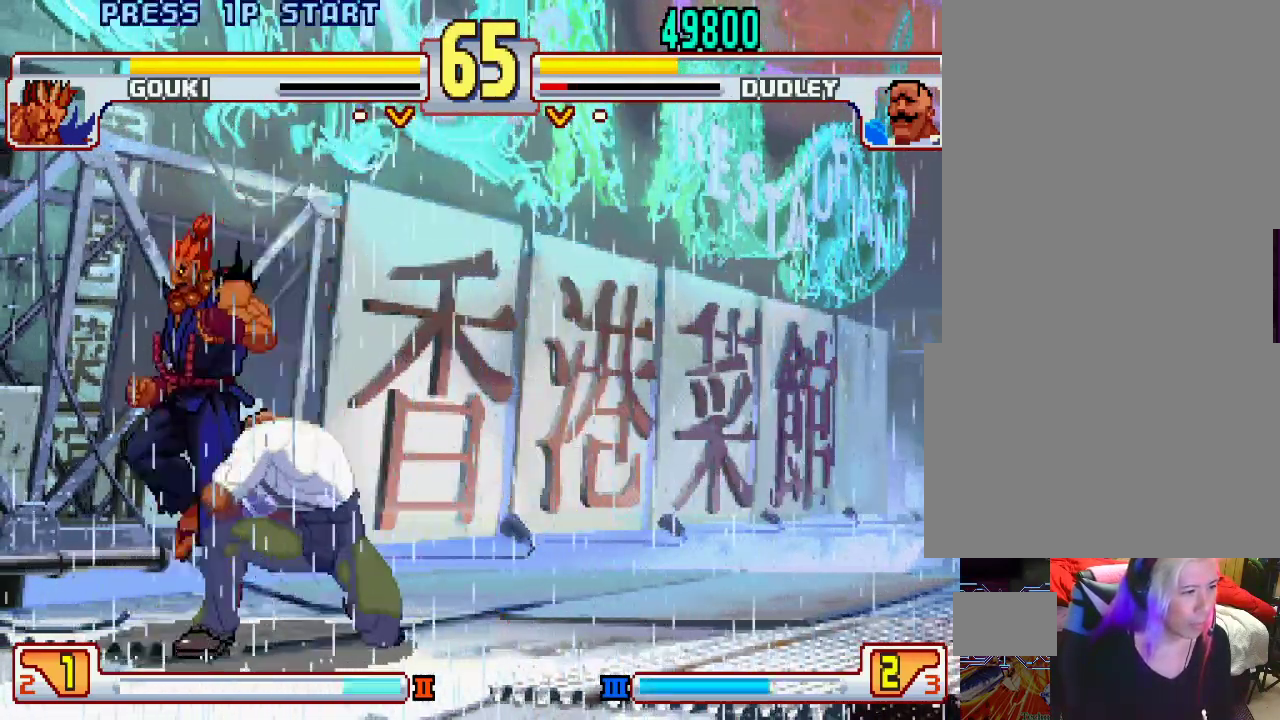
{"buttons": ["SQUARE"], "left_stick": "center", "events": [[100, "CROSS", "down"], [100, "SQUARE", "down"], [150, "CROSS", "up"], [150, "SQUARE", "up"], [233, "CROSS", "down"], [233, "SQUARE", "down"], [267, "CROSS", "up"], [283, "SQUARE", "up"], [300, "CROSS", "down"], [333, "SQUARE", "down"], [350, "CROSS", "up"], [400, "CROSS", "down"], [483, "CROSS", "up"]]}
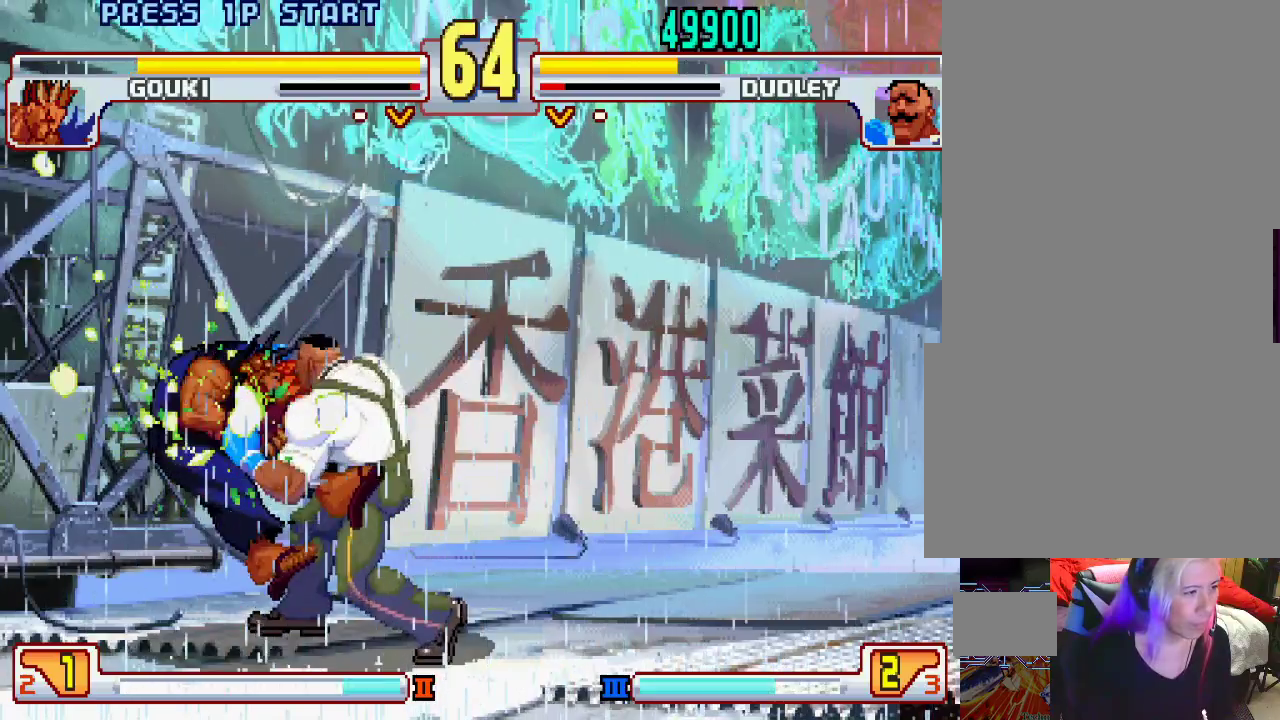
{"buttons": [], "left_stick": "center", "events": [[50, "TRIANGLE", "down"], [50, "left_stick", "down-right"], [67, "L1", "down"], [83, "SQUARE", "up"], [83, "TRIANGLE", "up"], [100, "left_stick", "left"], [133, "CROSS", "down"], [150, "TRIANGLE", "down"], [183, "CROSS", "up"], [183, "TRIANGLE", "up"], [217, "CROSS", "down"], [250, "L2", "down"], [250, "SQUARE", "down"], [250, "TRIANGLE", "down"], [267, "SQUARE", "up"], [283, "CROSS", "up"], [283, "L1", "up"], [283, "L2", "up"], [283, "TRIANGLE", "up"], [283, "left_stick", "down-right"], [317, "L1", "down"], [333, "CROSS", "down"], [350, "L2", "down"], [350, "TRIANGLE", "down"], [383, "CROSS", "up"], [383, "L2", "up"], [383, "TRIANGLE", "up"], [400, "left_stick", "right"], [433, "CROSS", "down"], [450, "SQUARE", "down"], [450, "TRIANGLE", "down"], [483, "CROSS", "up"], [483, "SQUARE", "up"], [500, "L1", "up"], [500, "TRIANGLE", "up"], [500, "left_stick", "center"]]}
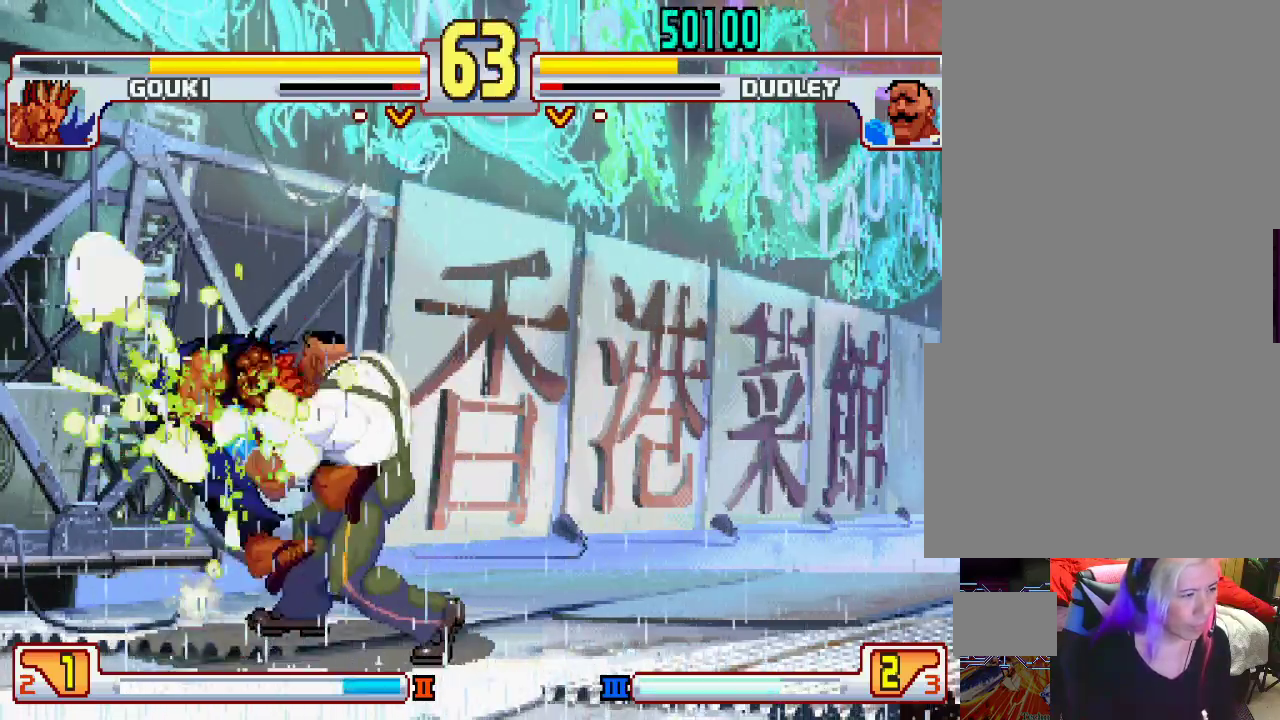
{"buttons": [], "left_stick": "right", "events": [[17, "left_stick", "down-right"], [50, "CROSS", "down"], [50, "TRIANGLE", "down"], [83, "L1", "down"], [83, "SQUARE", "down"], [100, "CROSS", "up"], [100, "L1", "up"], [100, "SQUARE", "up"], [100, "TRIANGLE", "up"], [150, "CROSS", "down"], [150, "L1", "down"], [183, "SQUARE", "down"], [183, "TRIANGLE", "down"], [200, "CROSS", "up"], [200, "SQUARE", "up"], [200, "TRIANGLE", "up"], [233, "L1", "up"], [283, "CROSS", "down"], [283, "L1", "down"], [300, "SQUARE", "down"], [300, "TRIANGLE", "down"], [333, "CROSS", "up"], [333, "SQUARE", "up"], [333, "TRIANGLE", "up"], [350, "L1", "up"], [400, "CROSS", "down"], [400, "L1", "down"], [417, "SQUARE", "down"], [417, "TRIANGLE", "down"], [450, "CROSS", "up"], [450, "SQUARE", "up"], [450, "TRIANGLE", "up"], [467, "L1", "up"], [500, "left_stick", "right"]]}
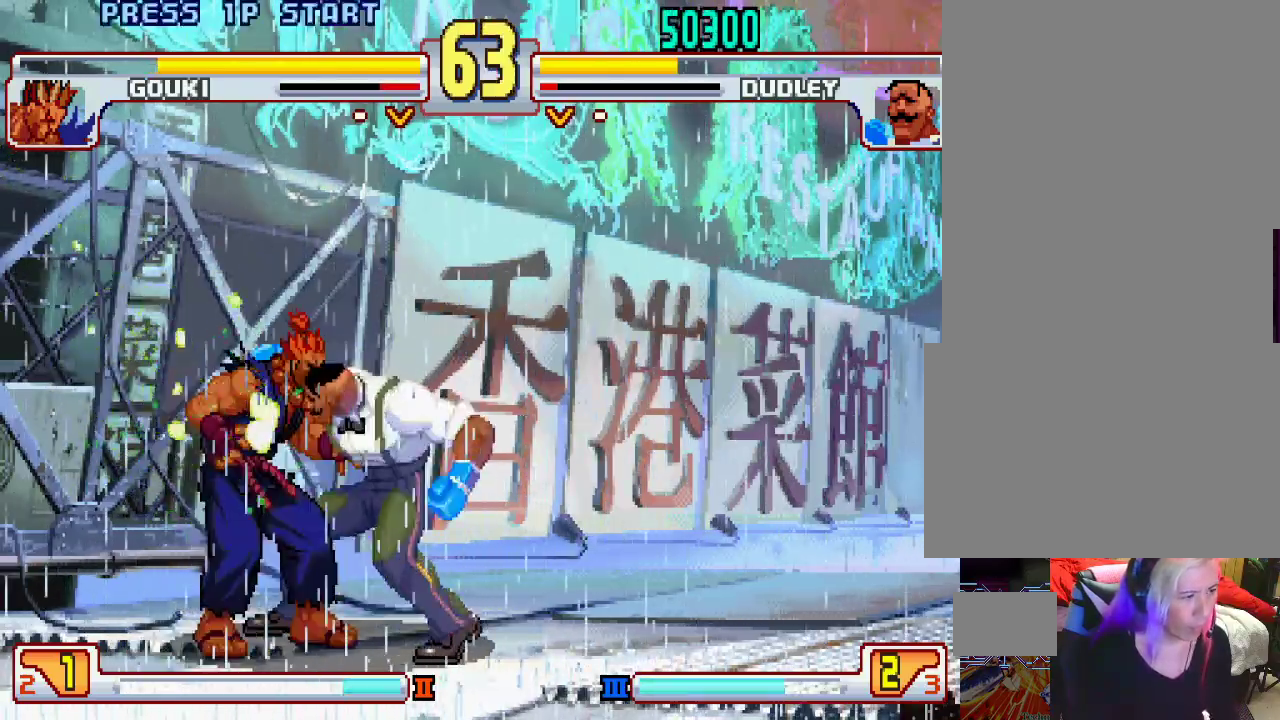
{"buttons": ["CROSS", "TRIANGLE", "L1"], "left_stick": "center", "events": [[17, "CROSS", "down"], [33, "L1", "down"], [33, "SQUARE", "down"], [33, "TRIANGLE", "down"], [67, "CROSS", "up"], [67, "SQUARE", "up"], [83, "L1", "up"], [83, "TRIANGLE", "up"], [133, "CROSS", "down"], [133, "L1", "down"], [150, "SQUARE", "down"], [150, "TRIANGLE", "down"], [167, "left_stick", "center"], [183, "CROSS", "up"], [183, "SQUARE", "up"], [183, "TRIANGLE", "up"], [200, "L1", "up"], [250, "CROSS", "down"], [250, "L1", "down"], [250, "SQUARE", "down"], [250, "TRIANGLE", "down"], [250, "left_stick", "right"], [300, "CROSS", "up"], [300, "SQUARE", "up"], [300, "TRIANGLE", "up"], [300, "left_stick", "center"], [317, "L1", "up"], [367, "CROSS", "down"], [367, "L1", "down"], [383, "SQUARE", "down"], [383, "TRIANGLE", "down"], [400, "SQUARE", "up"], [417, "CROSS", "up"], [417, "TRIANGLE", "up"], [433, "L1", "up"], [483, "CROSS", "down"], [483, "L1", "down"], [483, "TRIANGLE", "down"]]}
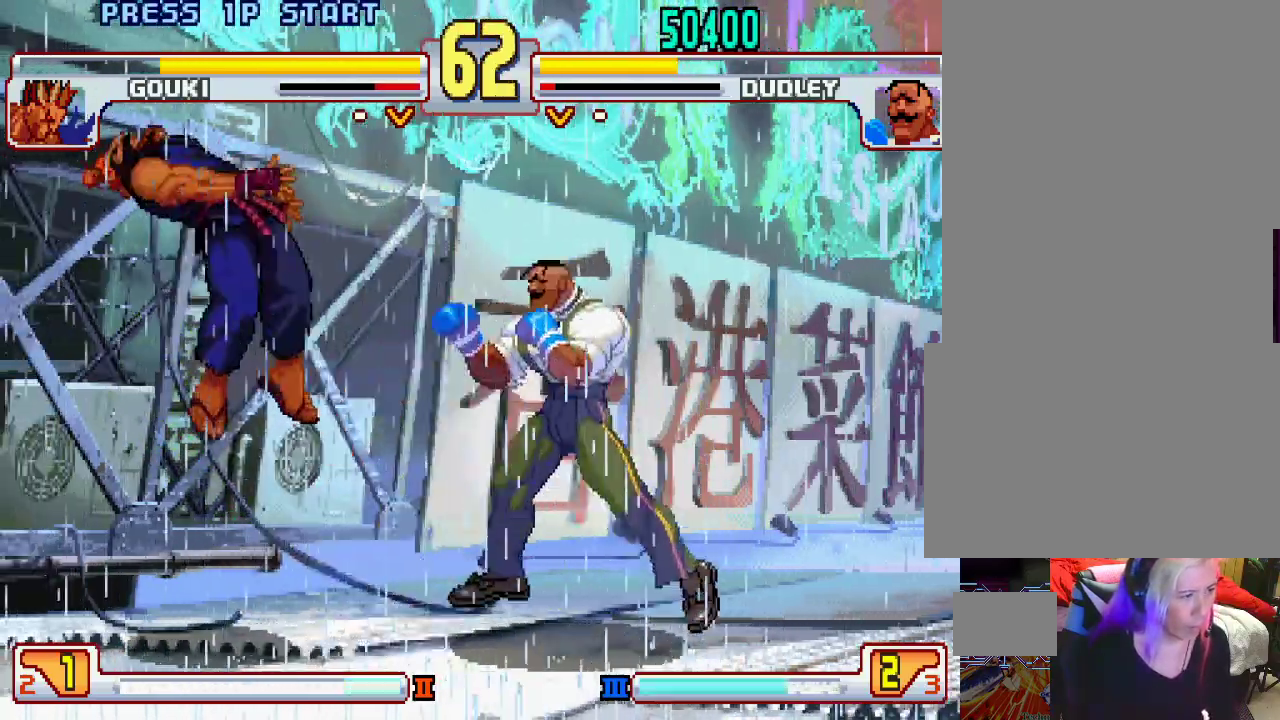
{"buttons": ["CIRCLE"], "left_stick": "left", "events": [[33, "CROSS", "up"], [50, "L1", "up"], [50, "TRIANGLE", "up"], [200, "left_stick", "left"], [450, "CIRCLE", "down"]]}
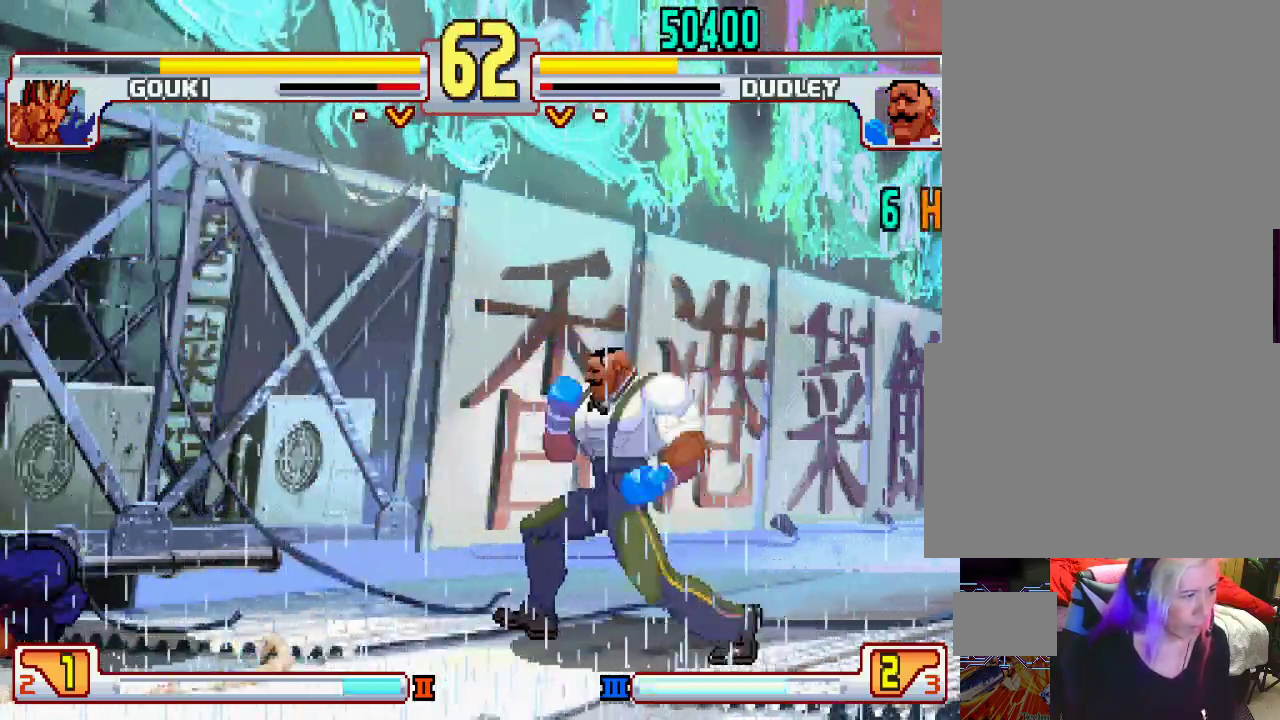
{"buttons": ["L1", "L2"], "left_stick": "center", "events": [[17, "CIRCLE", "up"], [200, "CIRCLE", "down"], [283, "CIRCLE", "up"], [400, "left_stick", "center"], [483, "L2", "down"], [500, "L1", "down"]]}
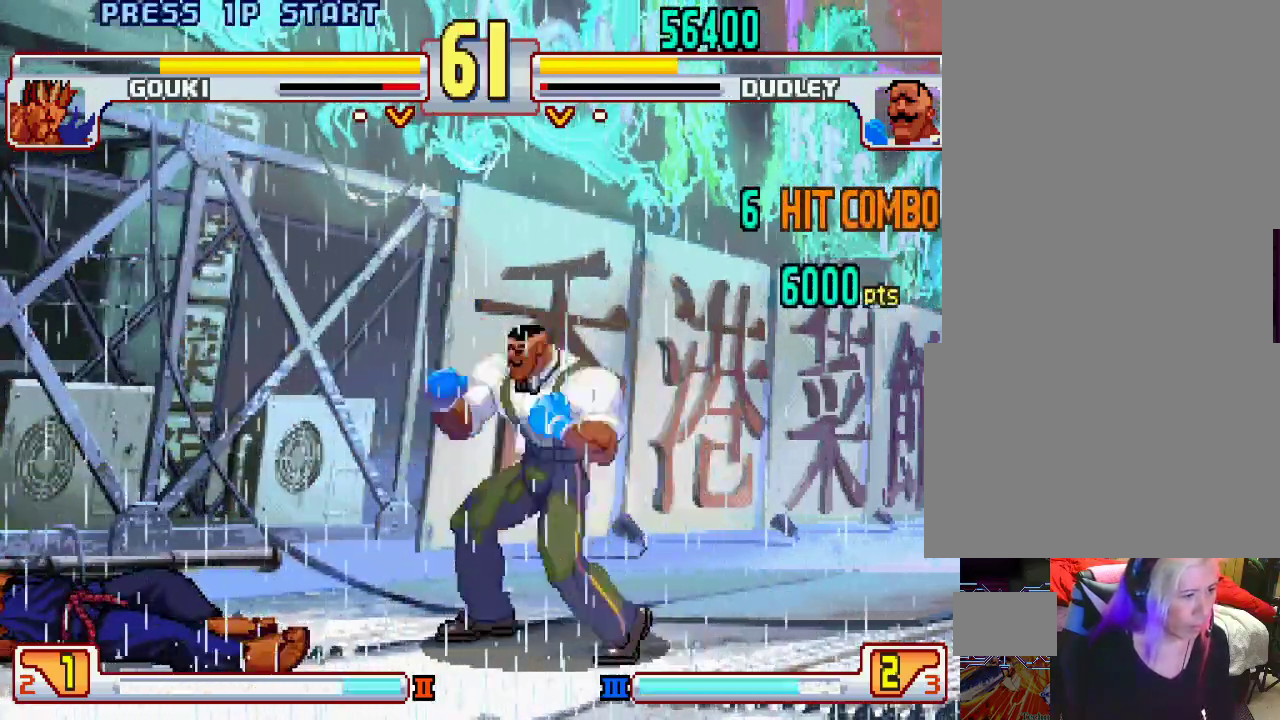
{"buttons": [], "left_stick": "center", "events": [[33, "L1", "up"], [33, "L2", "up"], [100, "L1", "down"], [100, "L2", "down"], [150, "L1", "up"], [150, "L2", "up"]]}
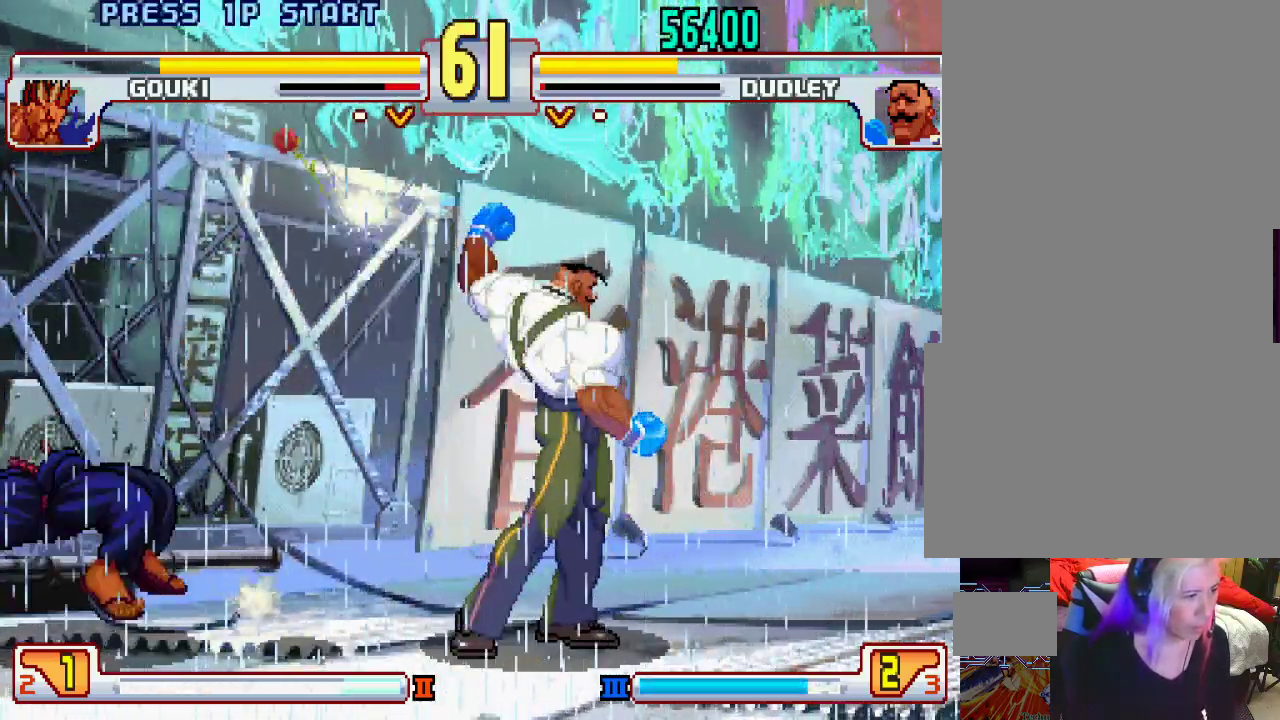
{"buttons": [], "left_stick": "right", "events": [[183, "left_stick", "right"]]}
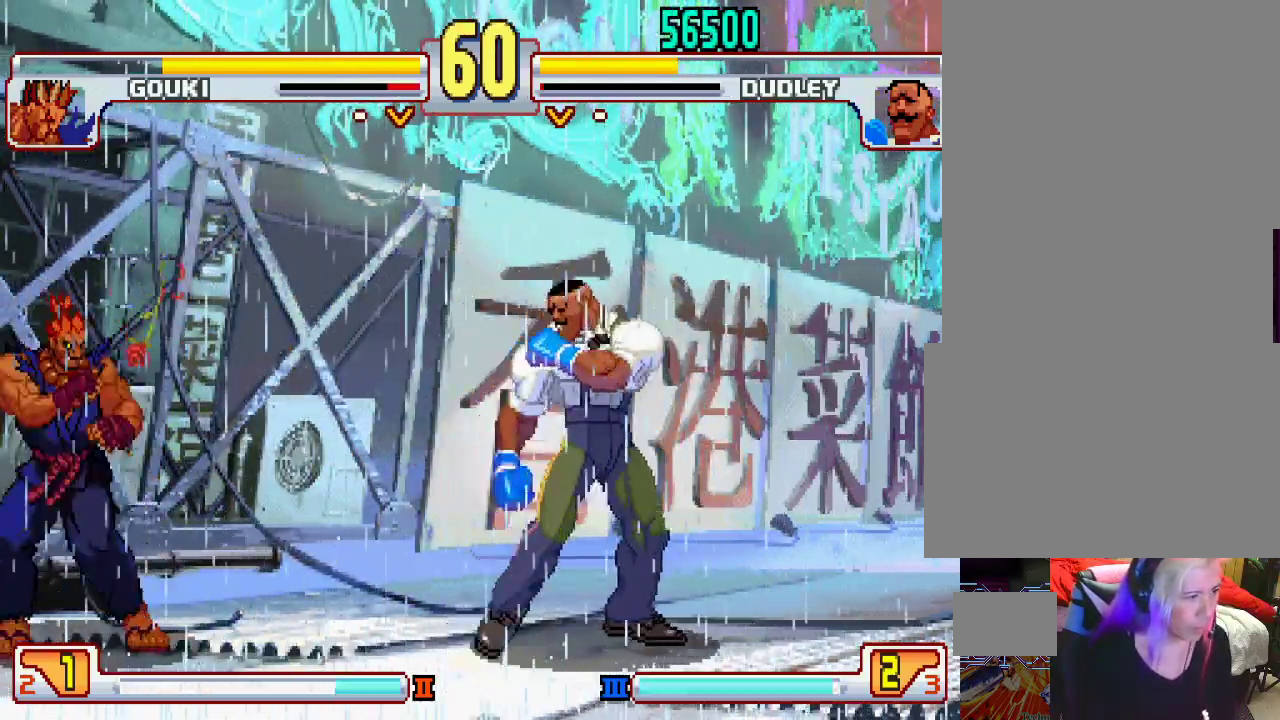
{"buttons": [], "left_stick": "right", "events": [[350, "left_stick", "left"], [450, "left_stick", "right"]]}
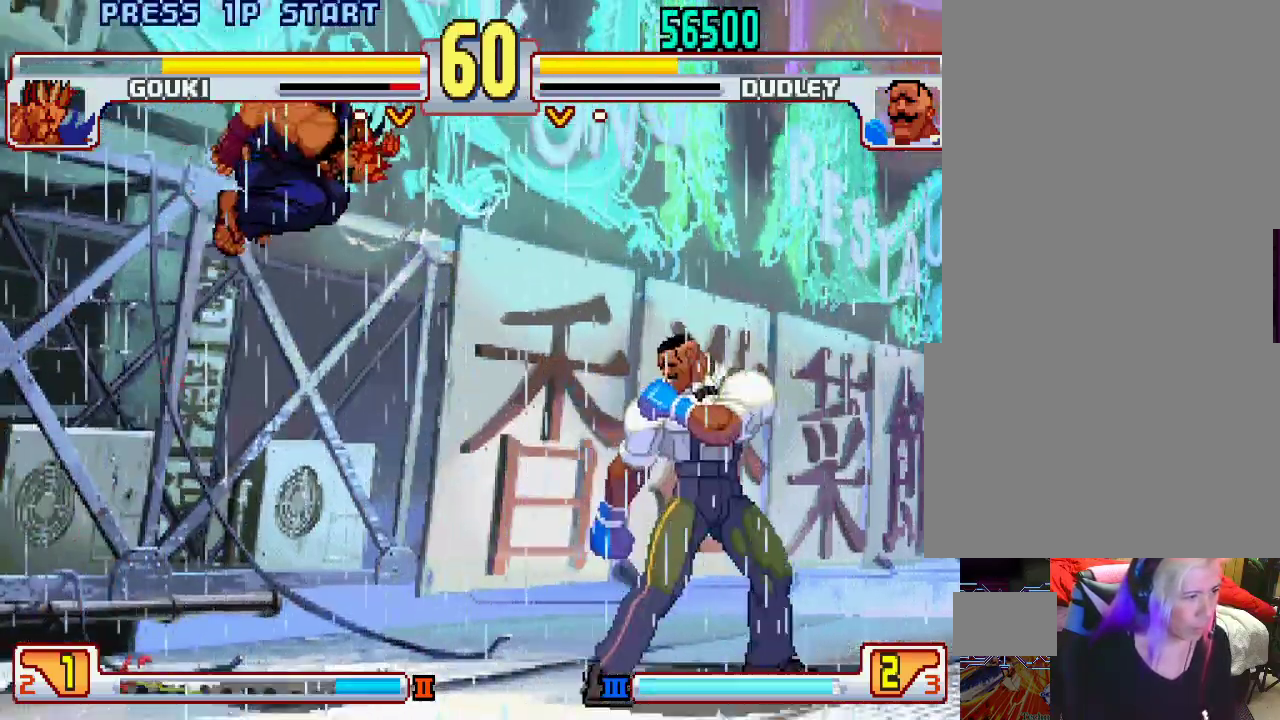
{"buttons": [], "left_stick": "center", "events": [[83, "left_stick", "down"], [283, "TRIANGLE", "down"], [333, "TRIANGLE", "up"], [333, "left_stick", "center"]]}
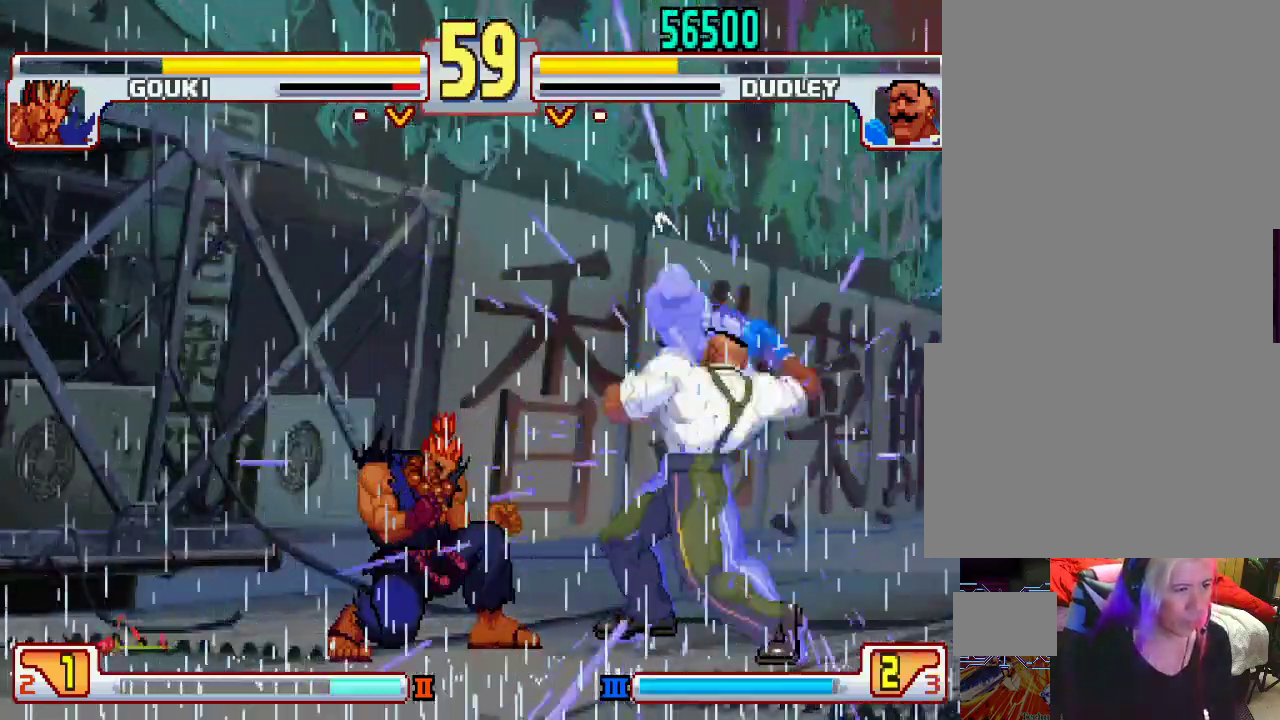
{"buttons": [], "left_stick": "center", "events": []}
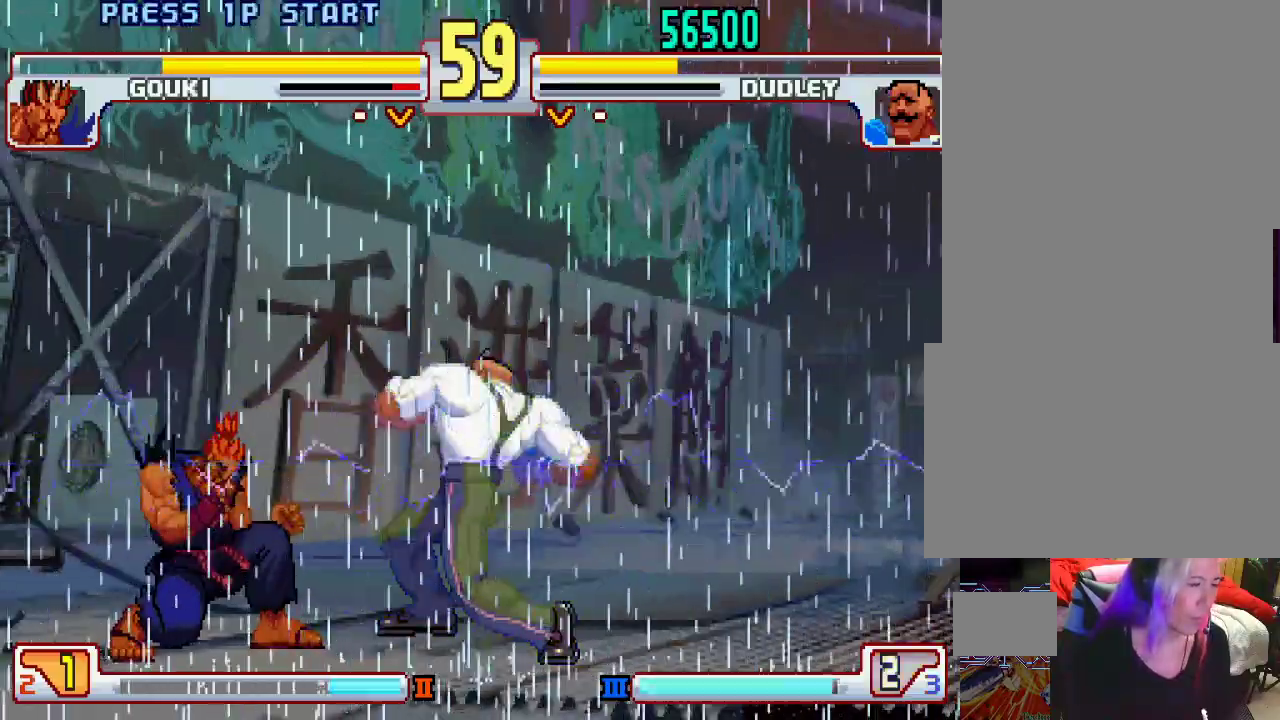
{"buttons": ["L1"], "left_stick": "center", "events": [[500, "L1", "down"]]}
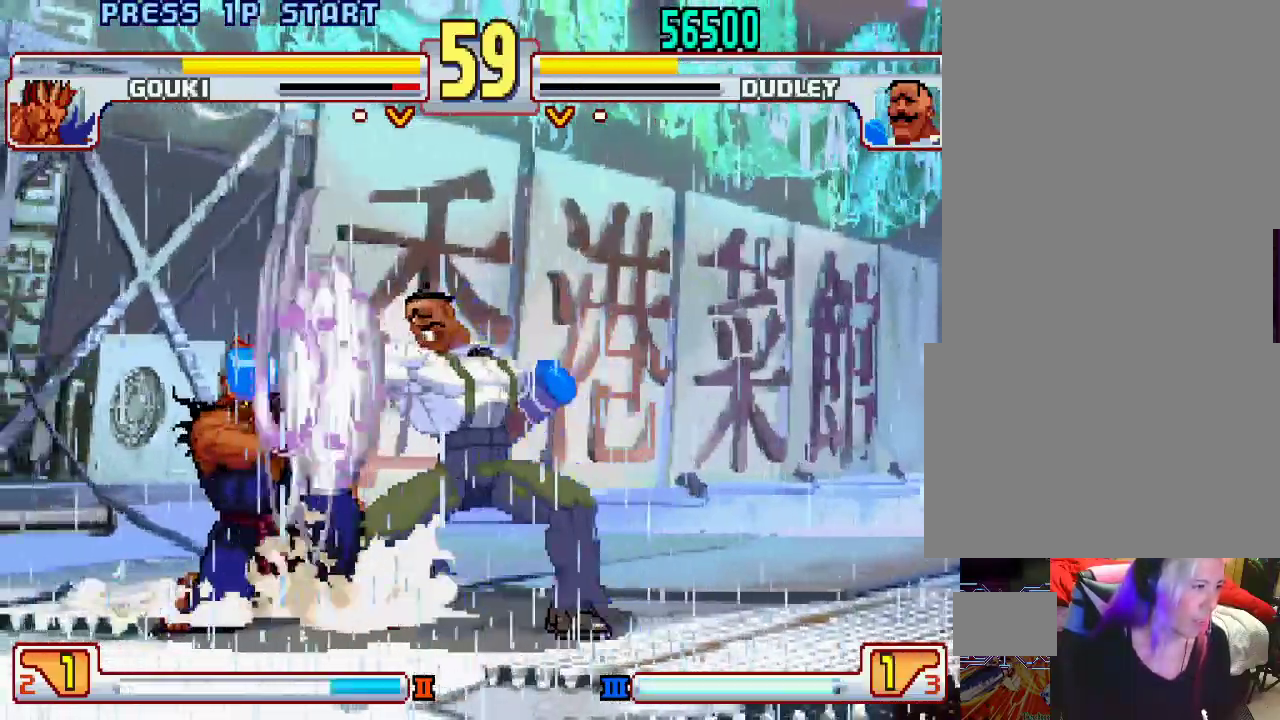
{"buttons": [], "left_stick": "down-right", "events": [[33, "TRIANGLE", "down"], [83, "SQUARE", "down"], [100, "TRIANGLE", "up"], [117, "L1", "up"], [183, "SQUARE", "up"], [217, "L1", "down"], [233, "TRIANGLE", "down"], [317, "TRIANGLE", "up"], [350, "L1", "up"], [367, "left_stick", "down-right"]]}
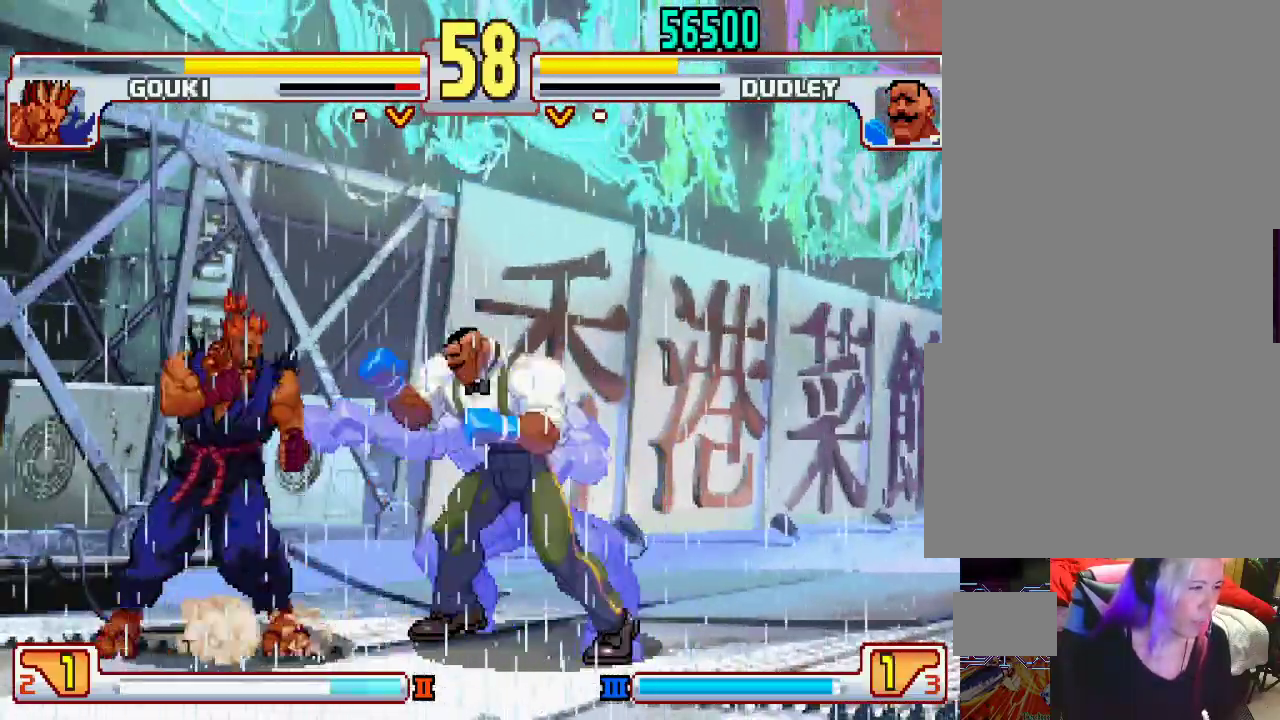
{"buttons": [], "left_stick": "down-right", "events": []}
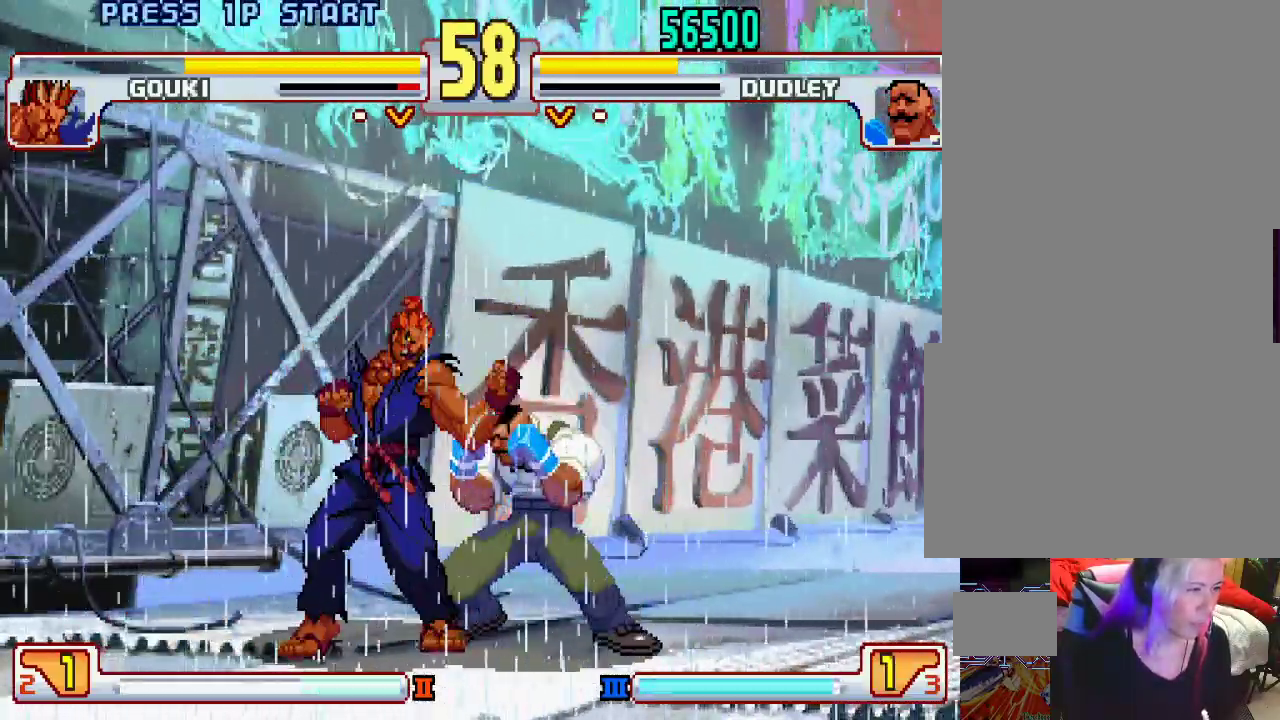
{"buttons": [], "left_stick": "down-right", "events": []}
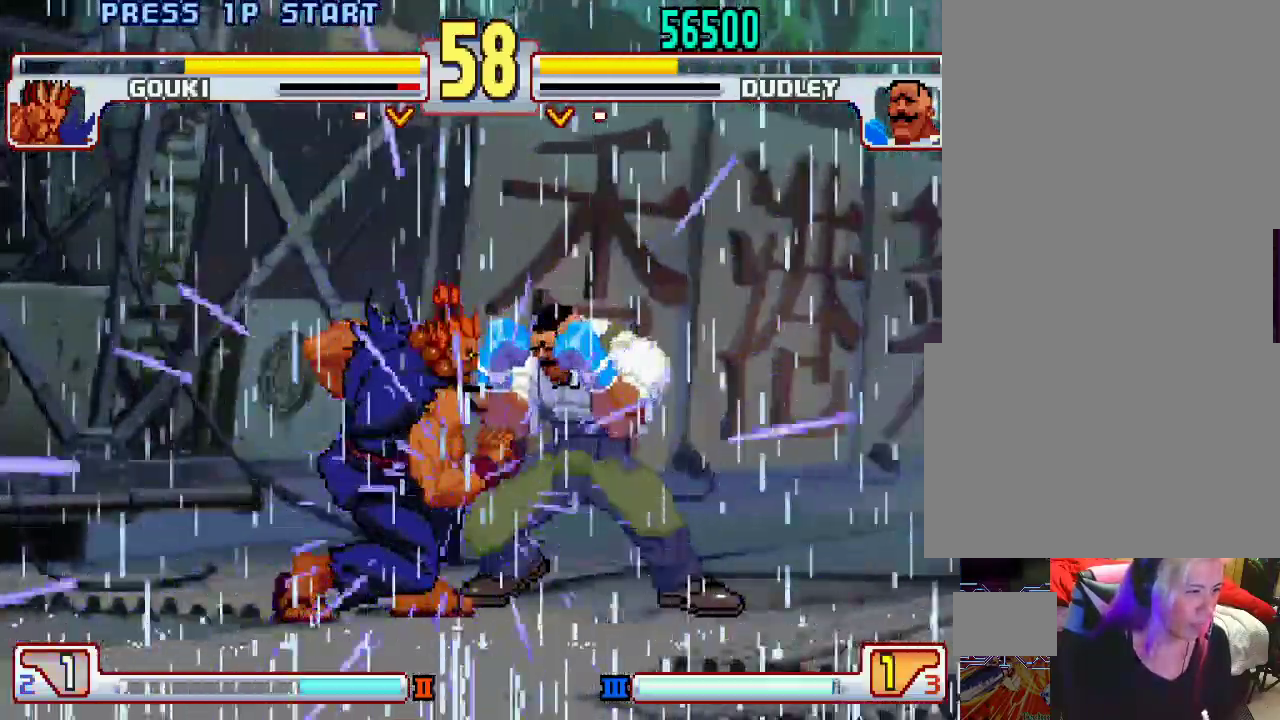
{"buttons": [], "left_stick": "right", "events": [[383, "left_stick", "right"]]}
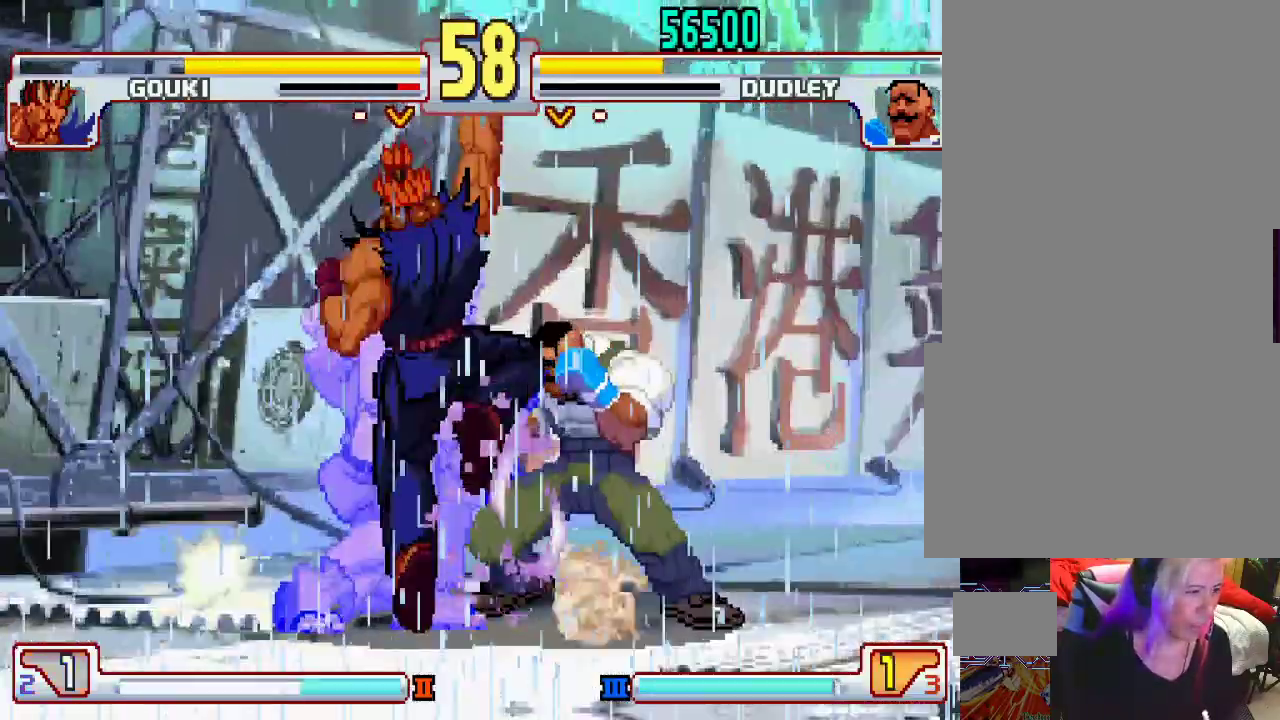
{"buttons": [], "left_stick": "right", "events": []}
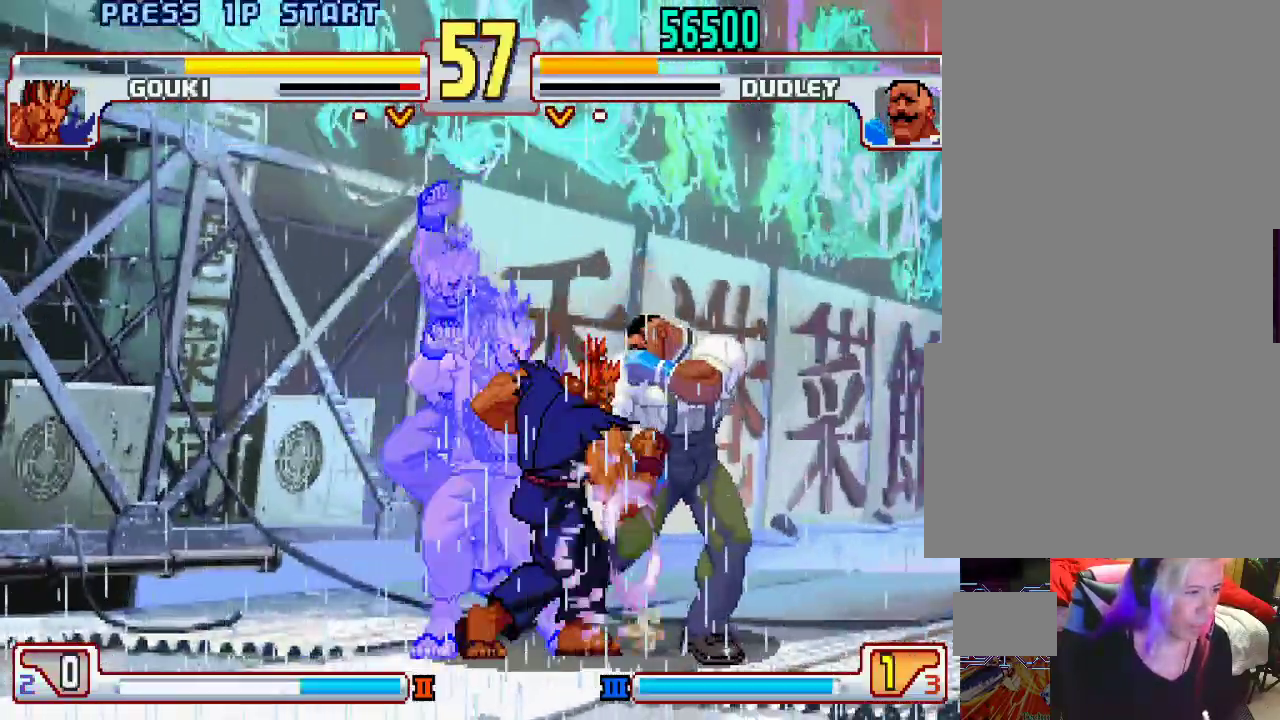
{"buttons": [], "left_stick": "right", "events": []}
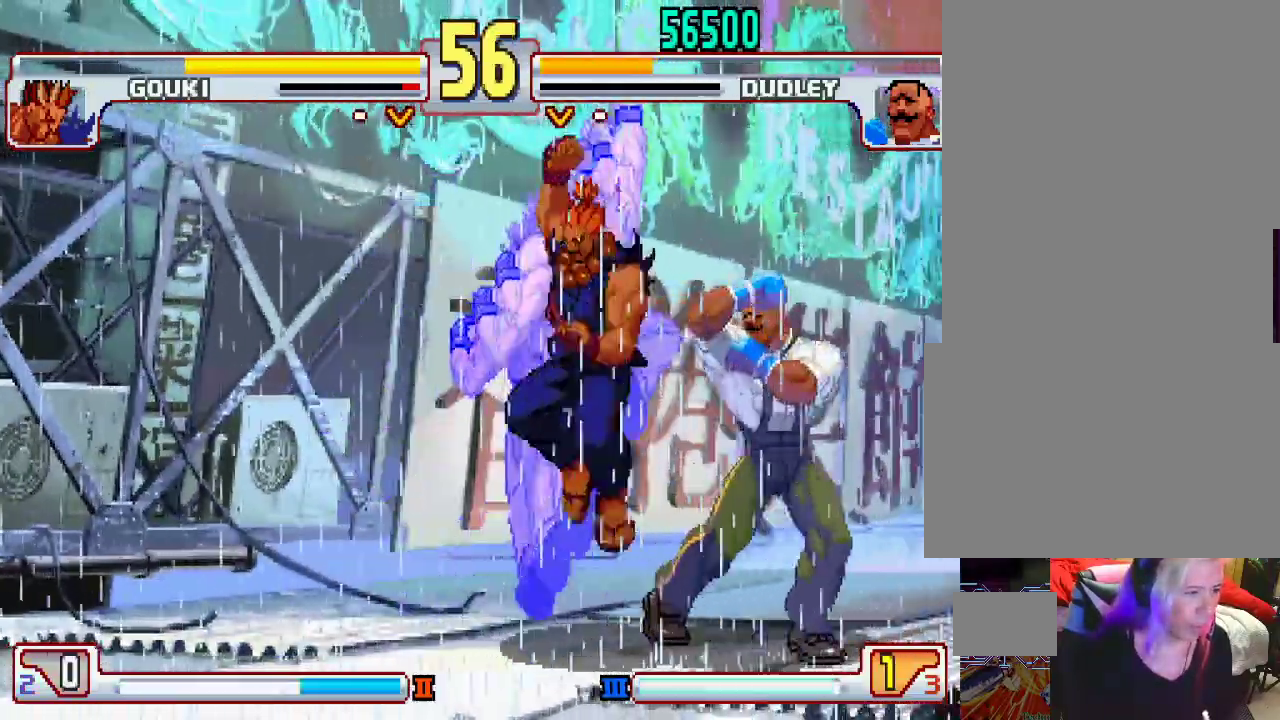
{"buttons": [], "left_stick": "right", "events": []}
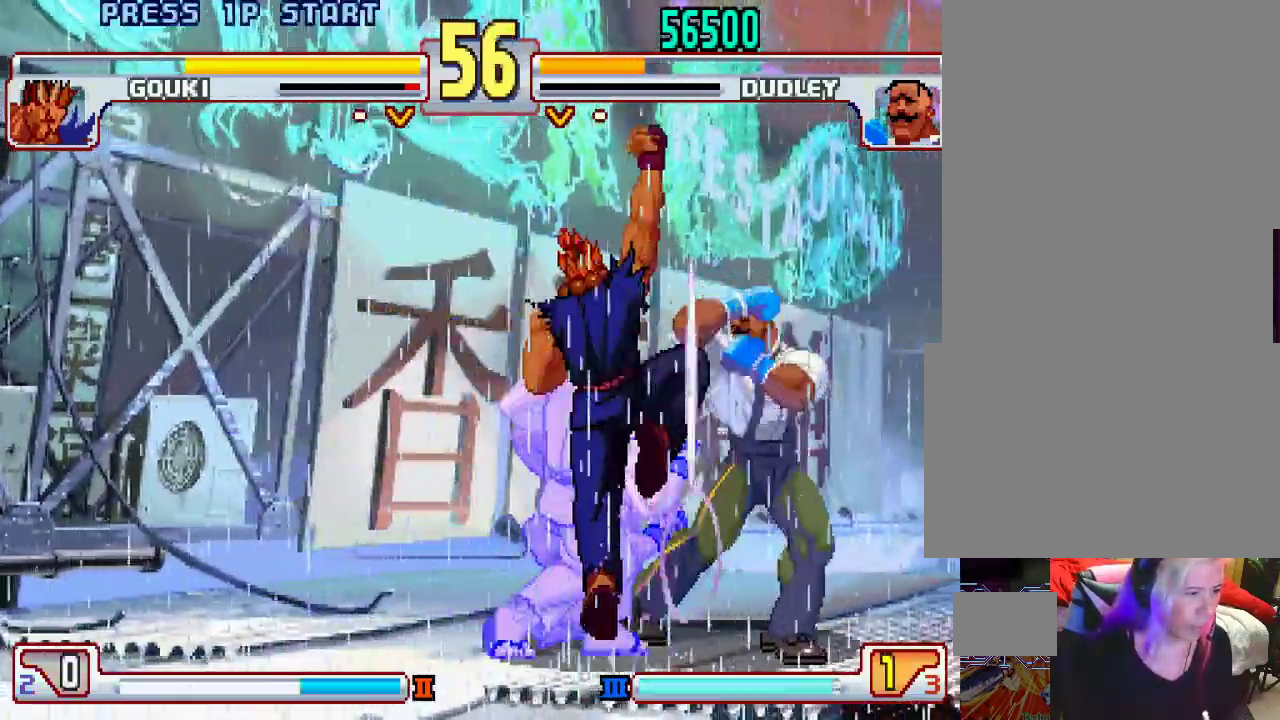
{"buttons": [], "left_stick": "left", "events": [[350, "left_stick", "center"], [400, "left_stick", "left"]]}
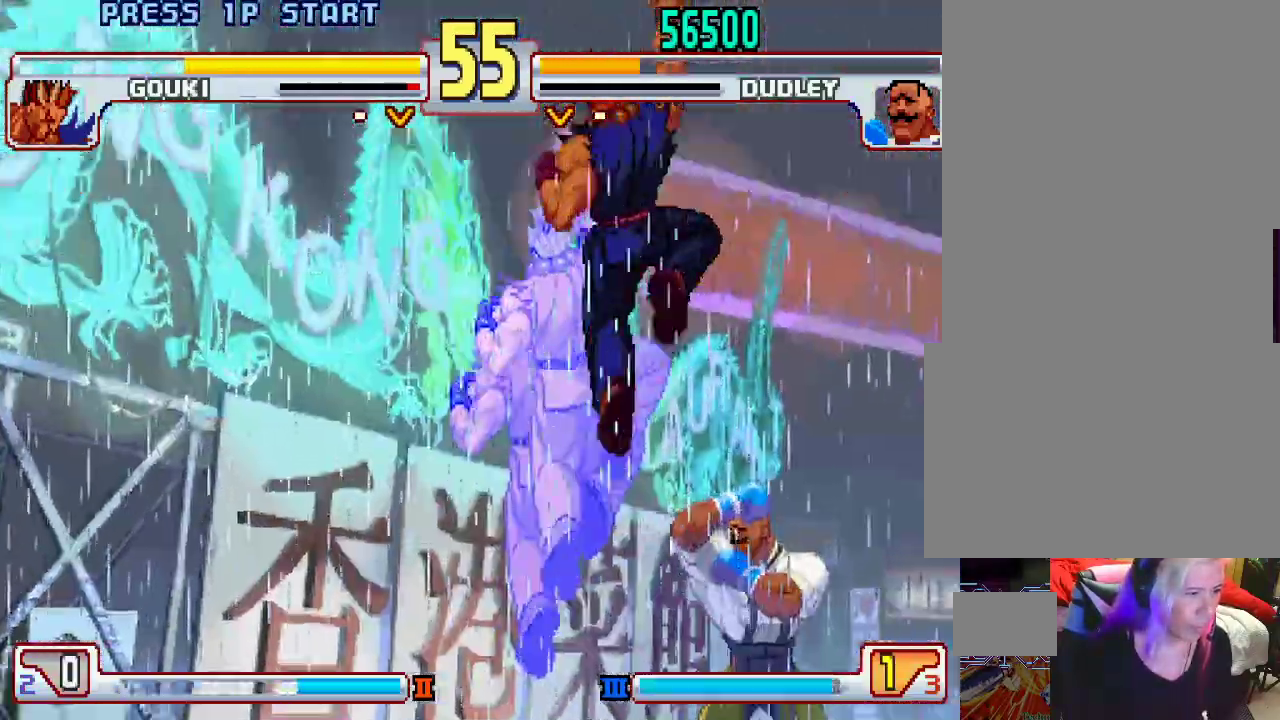
{"buttons": [], "left_stick": "center", "events": [[417, "left_stick", "center"]]}
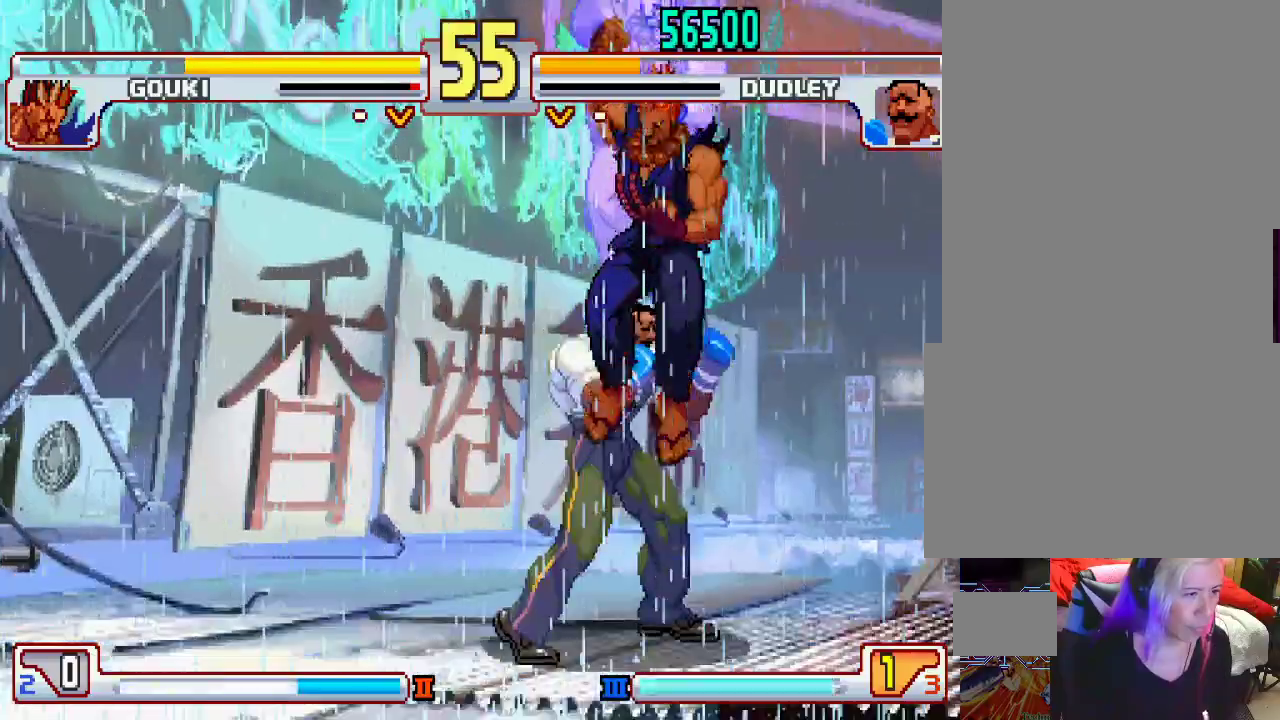
{"buttons": [], "left_stick": "center", "events": [[33, "L2", "down"], [83, "left_stick", "left"], [100, "L2", "up"], [150, "left_stick", "down"], [200, "SQUARE", "down"], [200, "TRIANGLE", "down"], [200, "left_stick", "right"], [217, "L1", "down"], [250, "L1", "up"], [250, "TRIANGLE", "up"], [250, "left_stick", "center"], [267, "SQUARE", "up"]]}
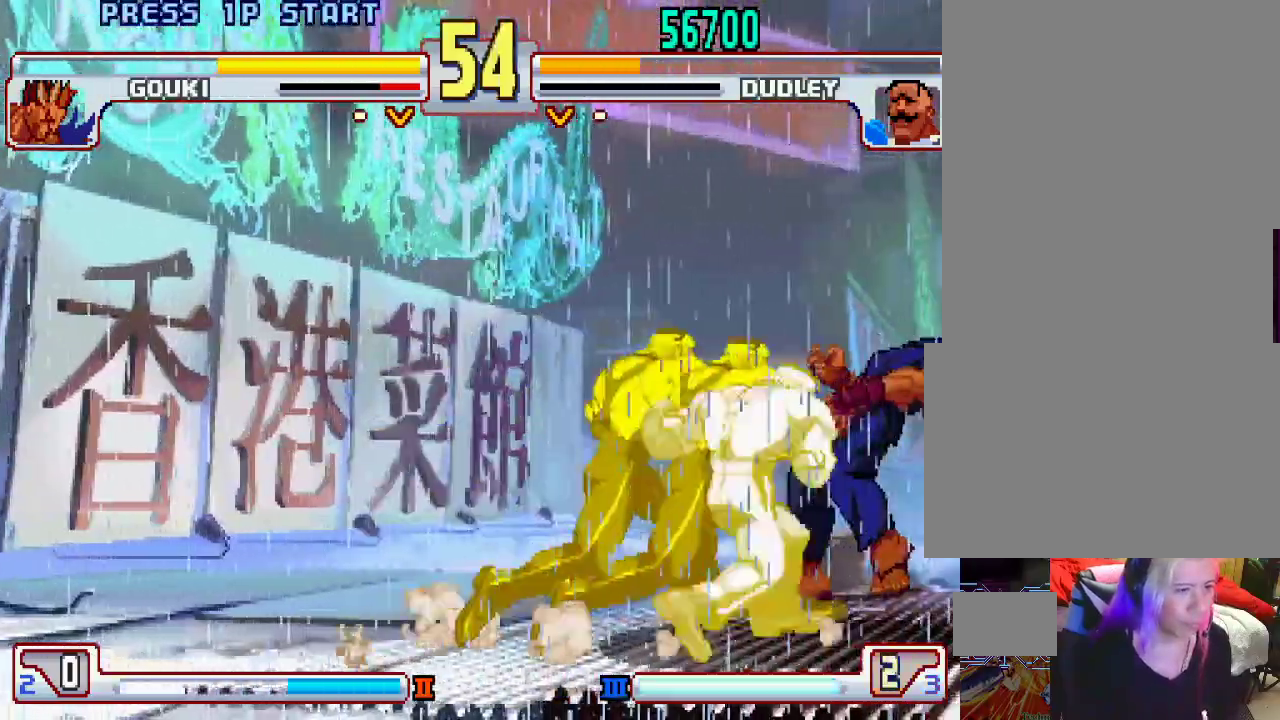
{"buttons": [], "left_stick": "center", "events": []}
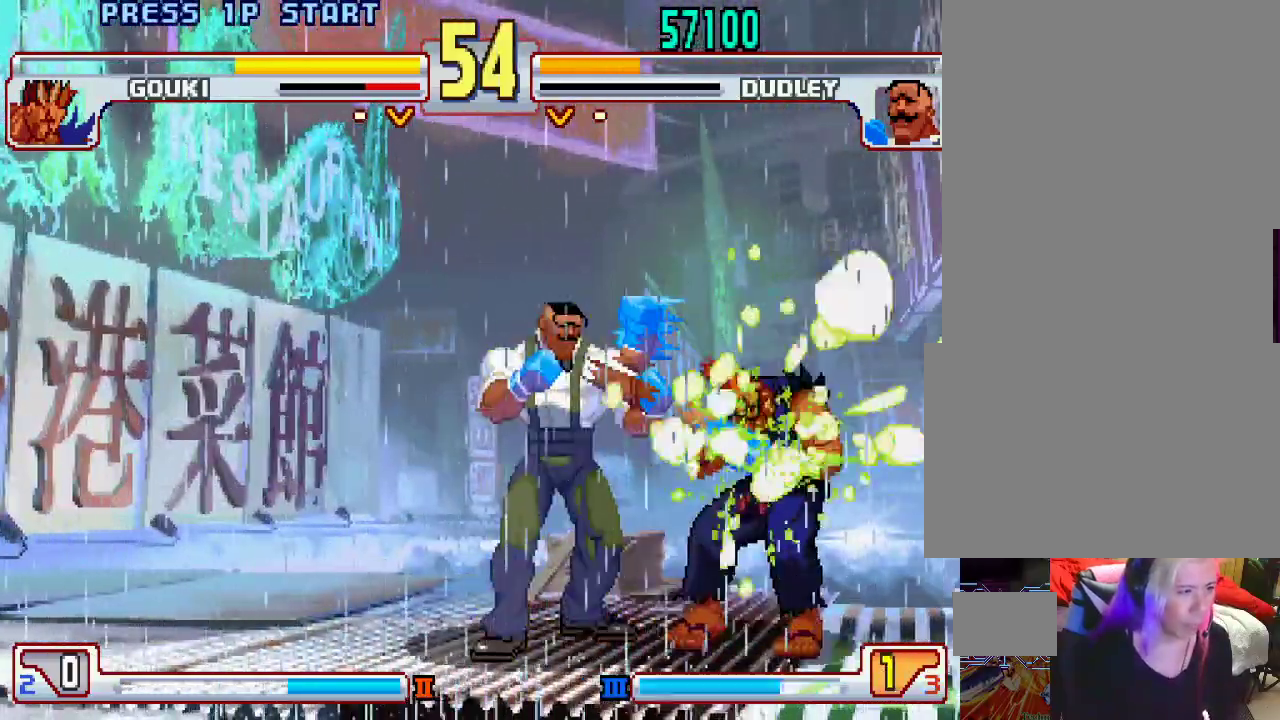
{"buttons": [], "left_stick": "center", "events": []}
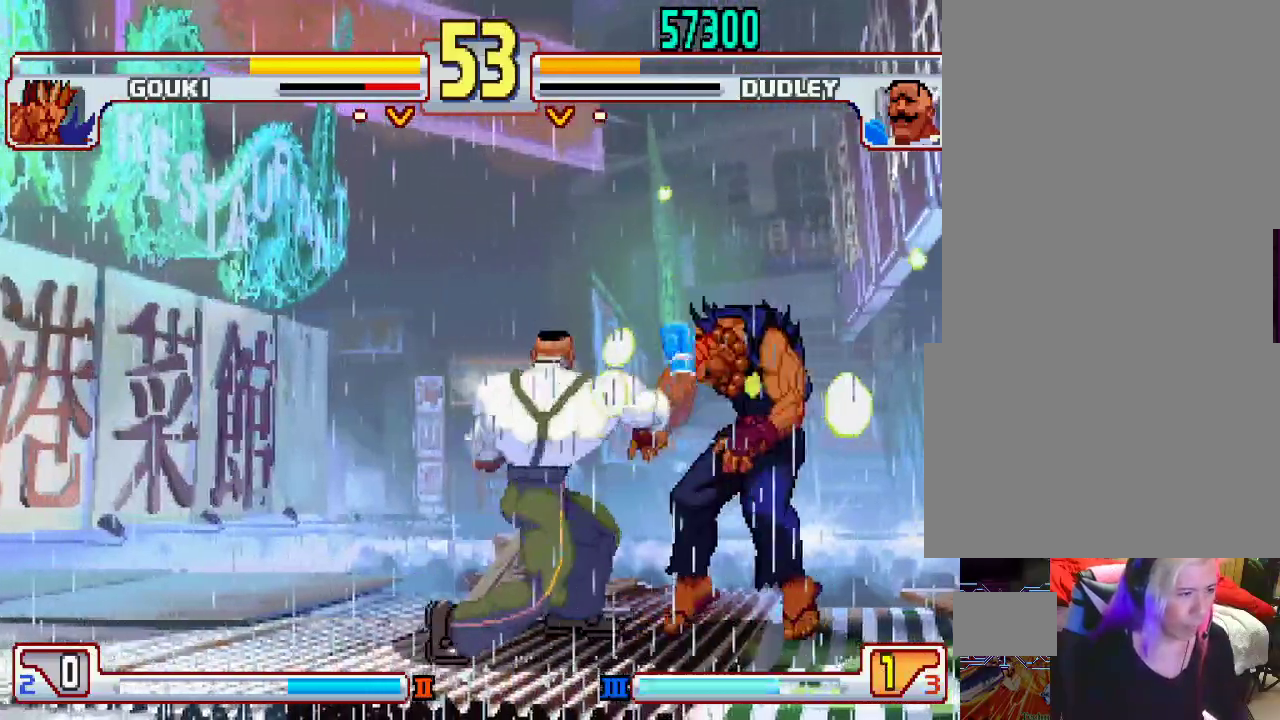
{"buttons": [], "left_stick": "down", "events": [[383, "left_stick", "left"], [450, "left_stick", "down"]]}
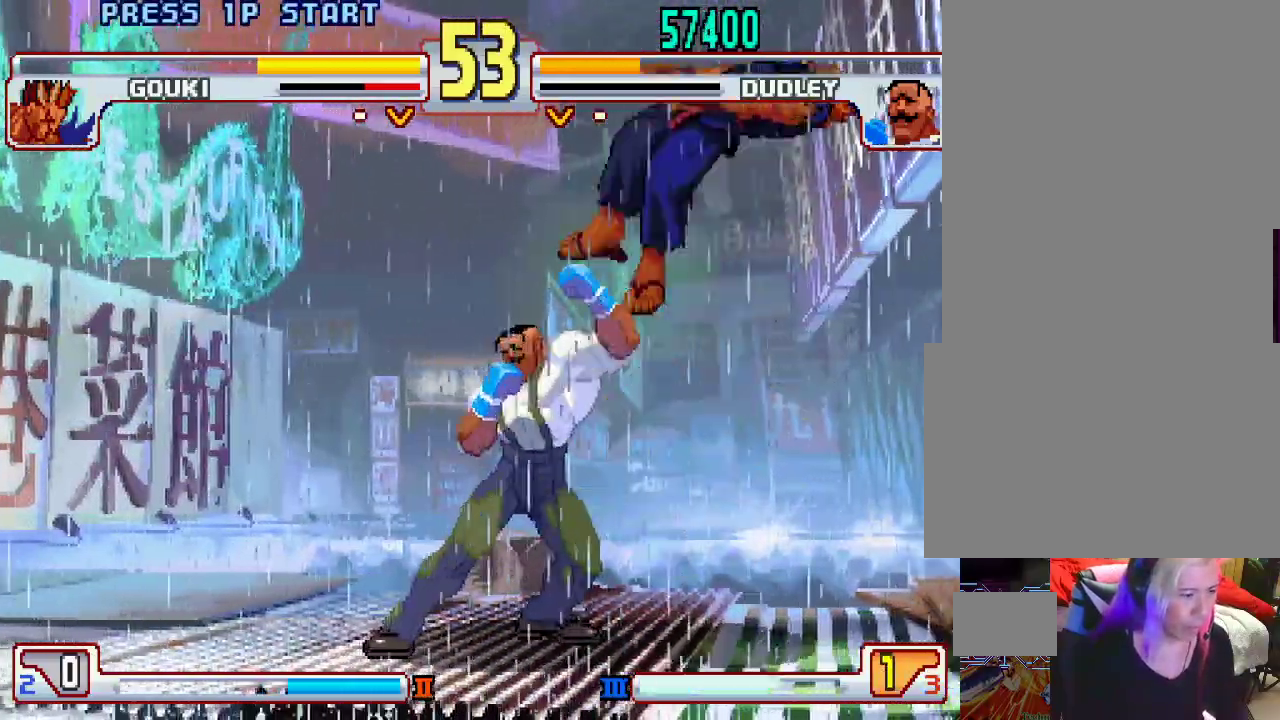
{"buttons": [], "left_stick": "left", "events": [[33, "left_stick", "right"], [117, "CIRCLE", "down"], [150, "left_stick", "center"], [167, "CIRCLE", "up"], [233, "CIRCLE", "down"], [250, "L2", "down"], [267, "L2", "up"], [267, "left_stick", "left"], [300, "CIRCLE", "up"], [317, "left_stick", "down"], [367, "left_stick", "right"], [450, "left_stick", "left"]]}